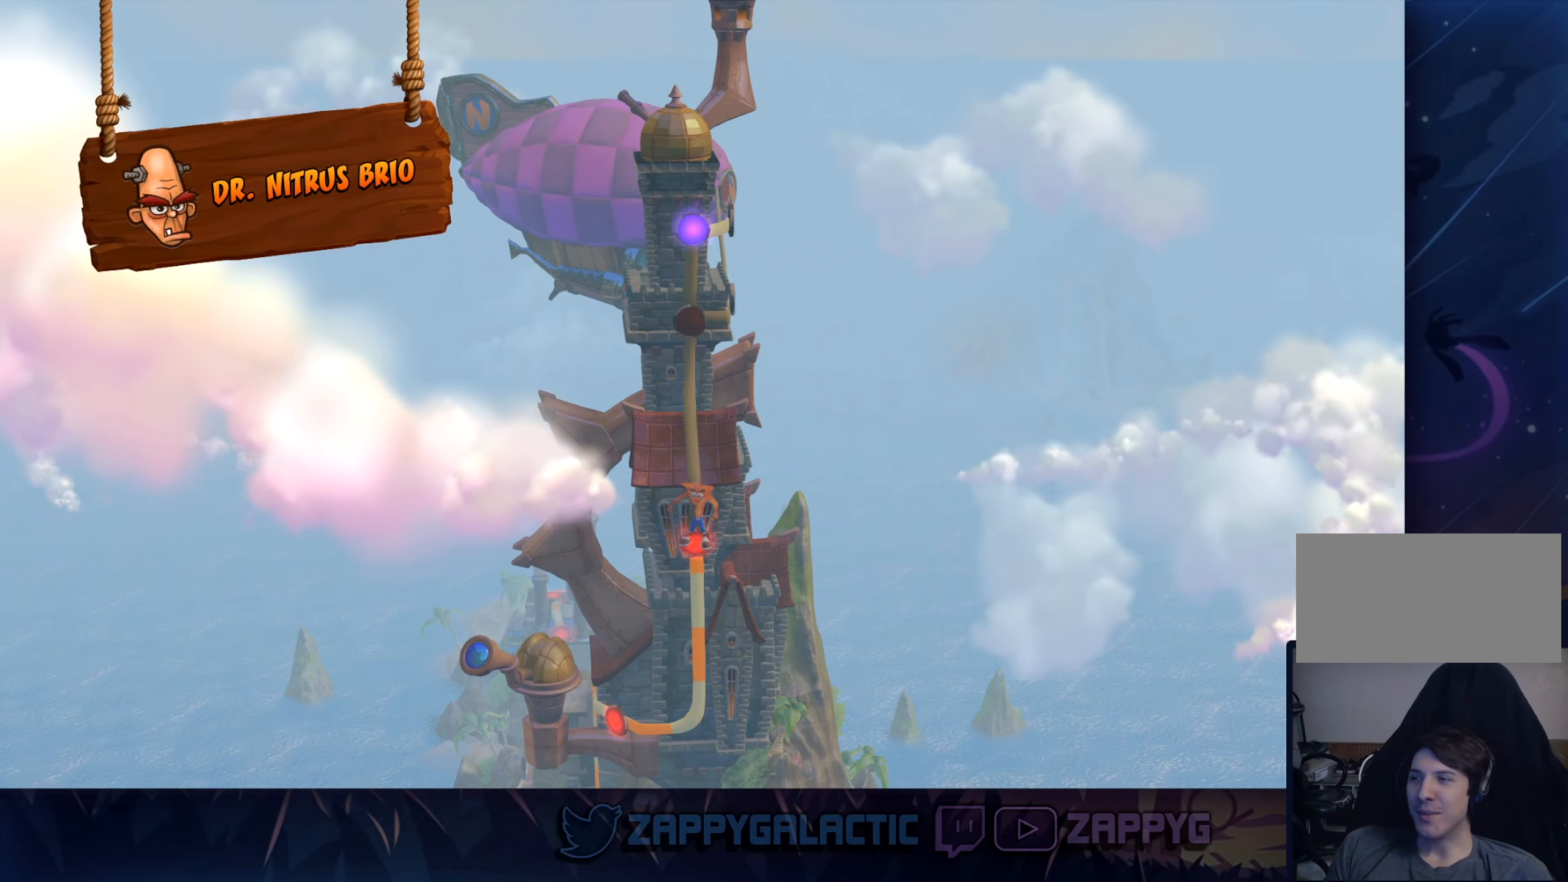
Gameplay with a controller (PlayStation layout); each line is a JSON object with the inputs held at the frame after it. "events" lists button and stick changes between this image and that frame as [ms after this image, input, new state], when the widget could be followed in between. Not read: L2 R2.
{"buttons": [], "left_stick": "center", "right_stick": "center", "events": [[67, "CROSS", "up"]]}
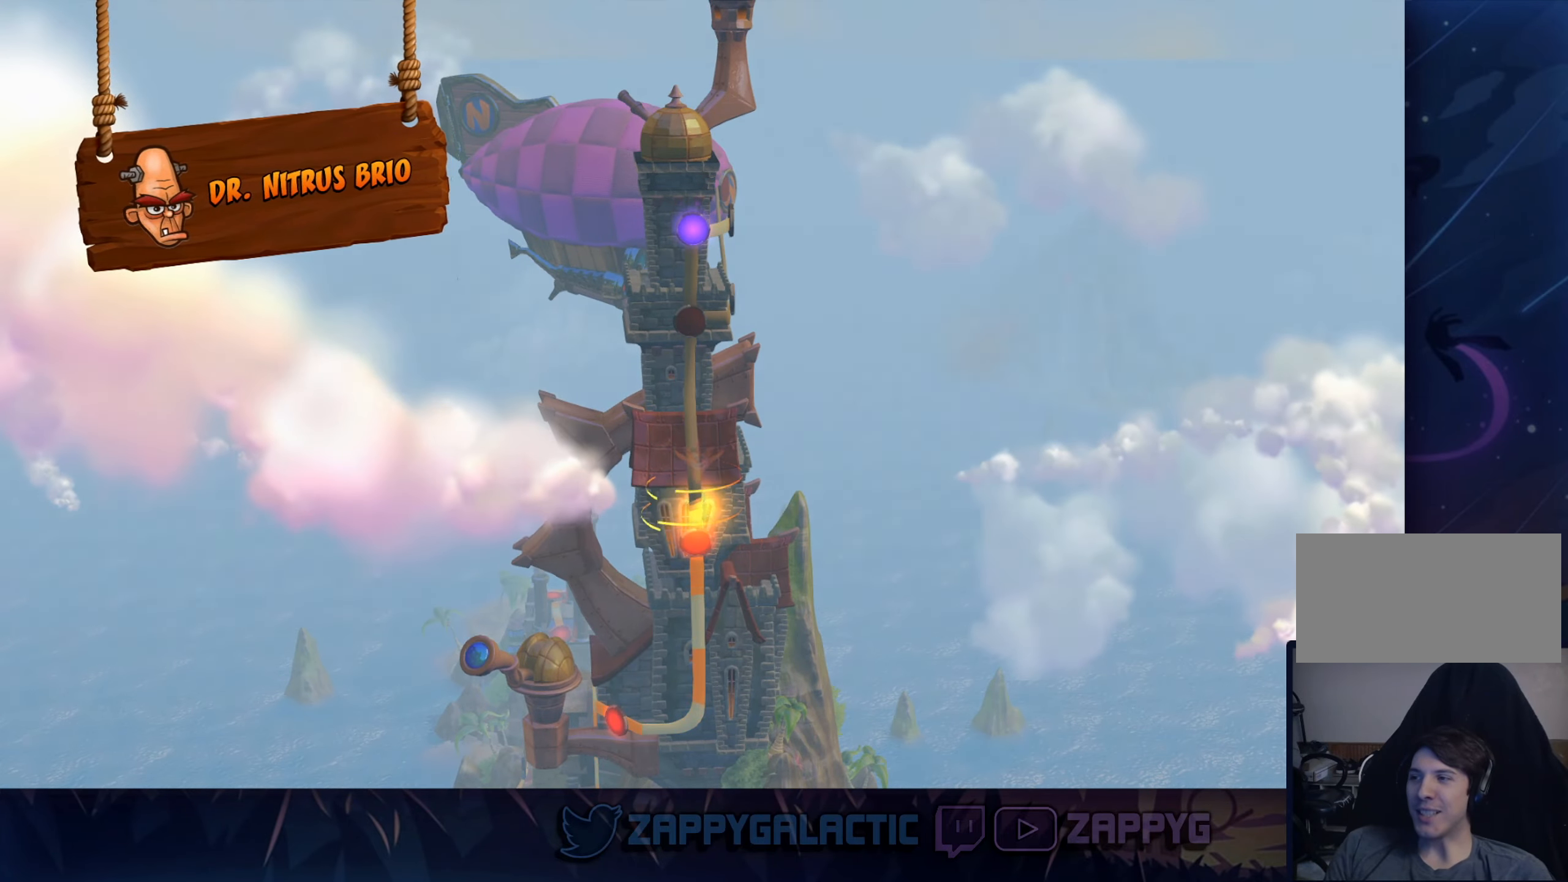
{"buttons": [], "left_stick": "center", "right_stick": "center", "events": []}
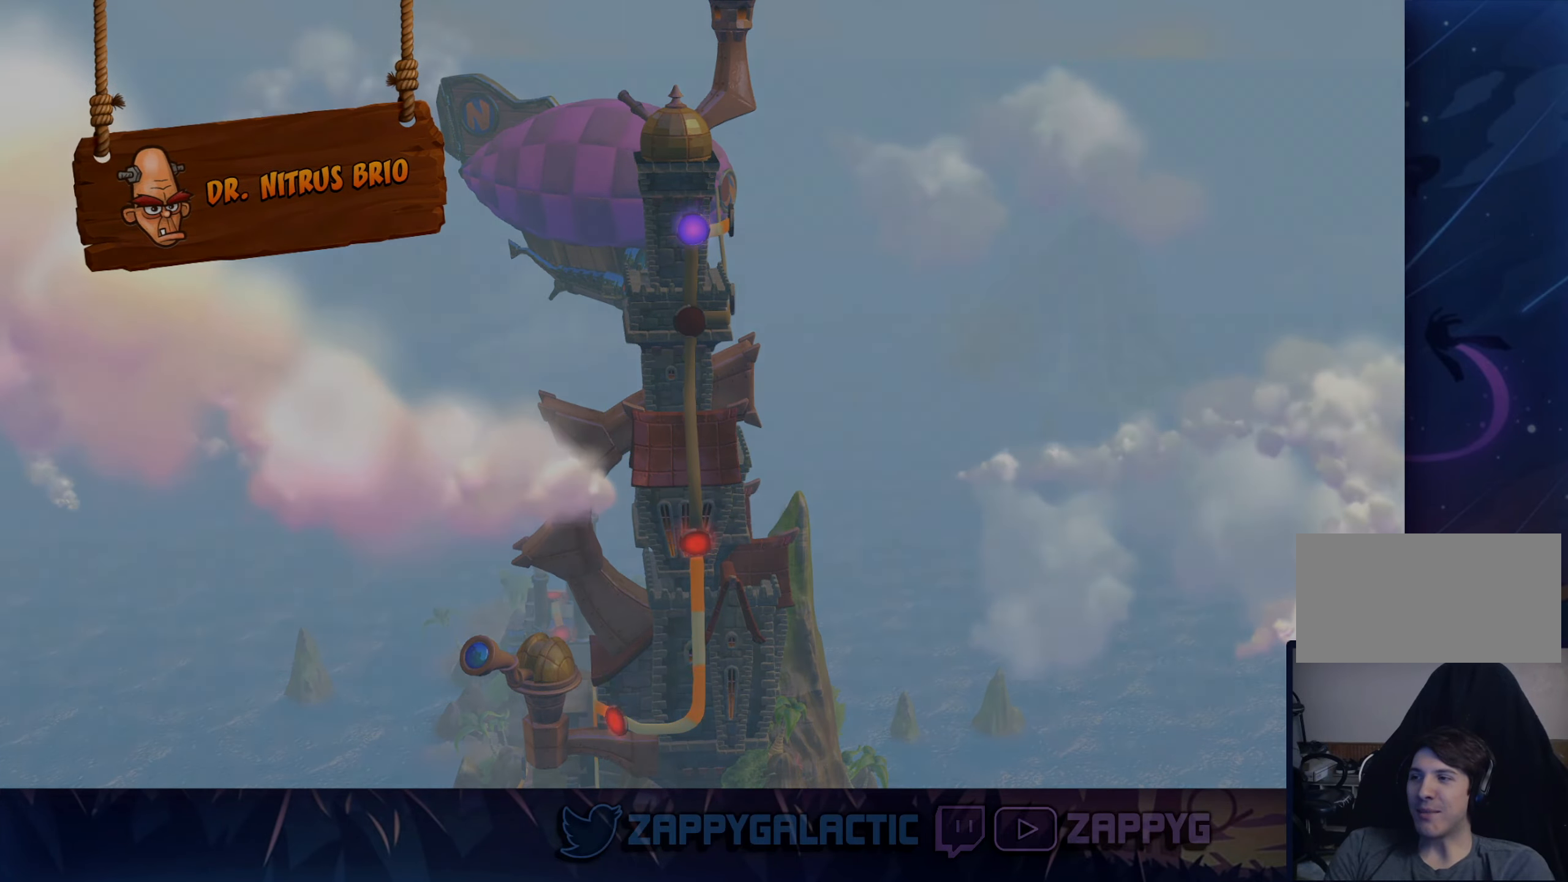
{"buttons": [], "left_stick": "center", "right_stick": "center", "events": []}
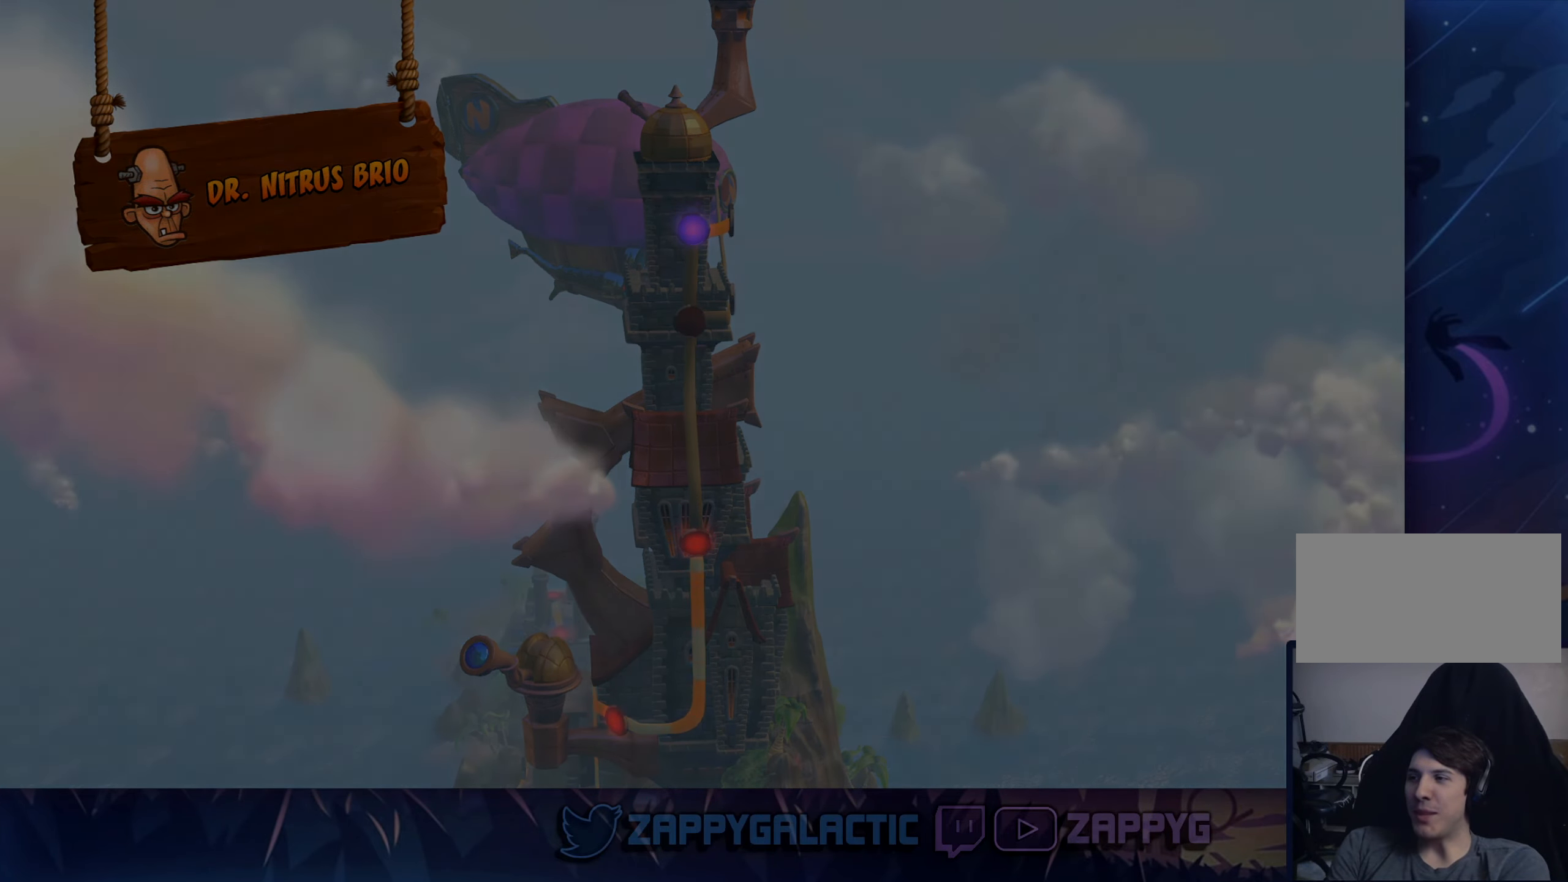
{"buttons": [], "left_stick": "center", "right_stick": "center", "events": []}
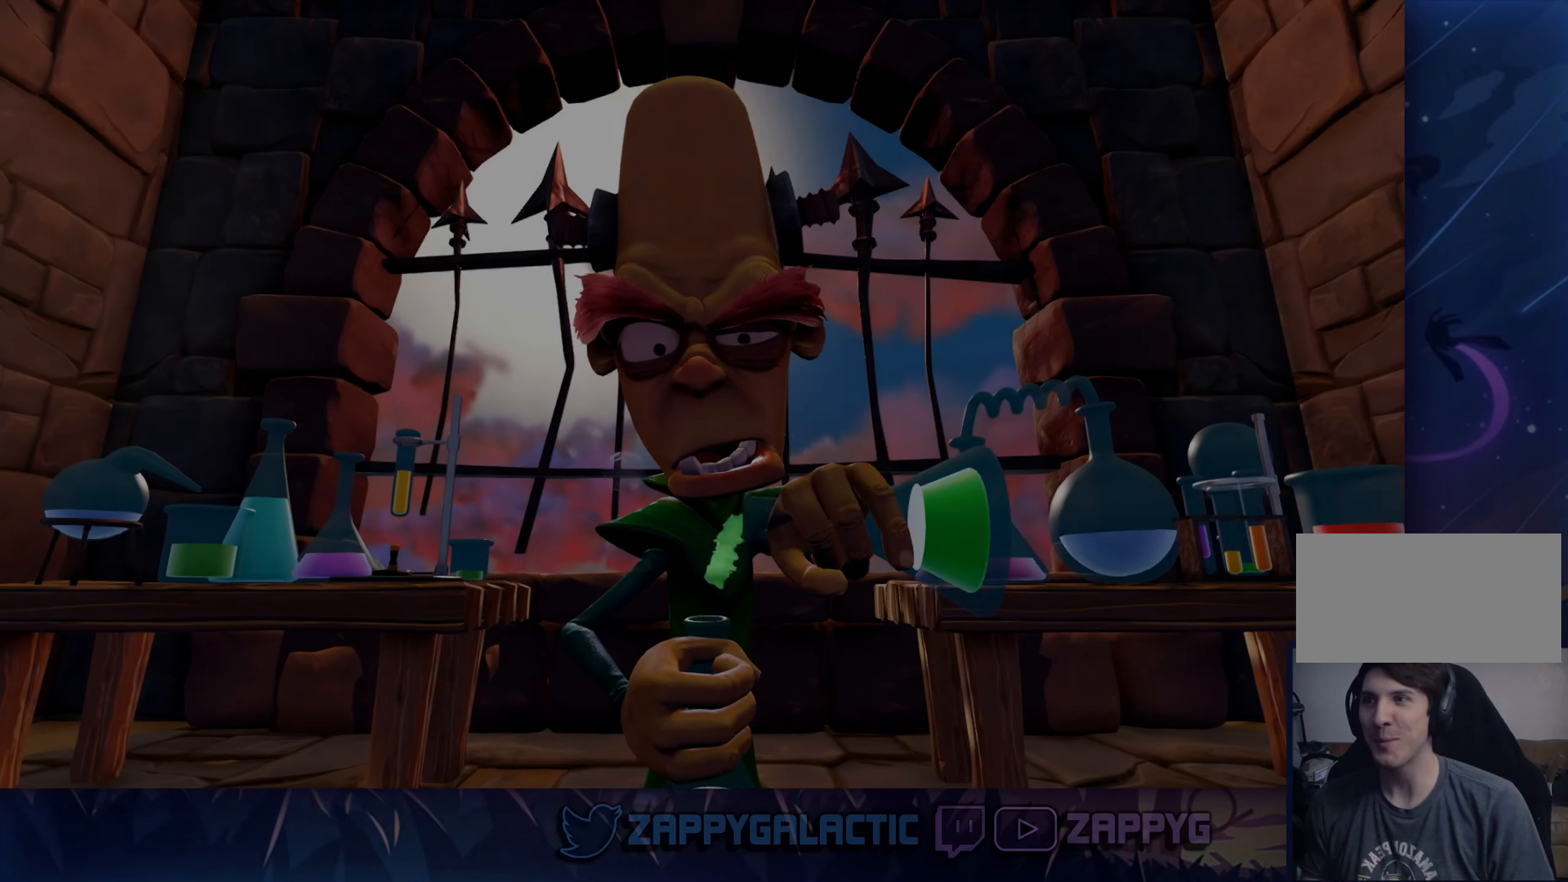
{"buttons": [], "left_stick": "center", "right_stick": "center", "events": []}
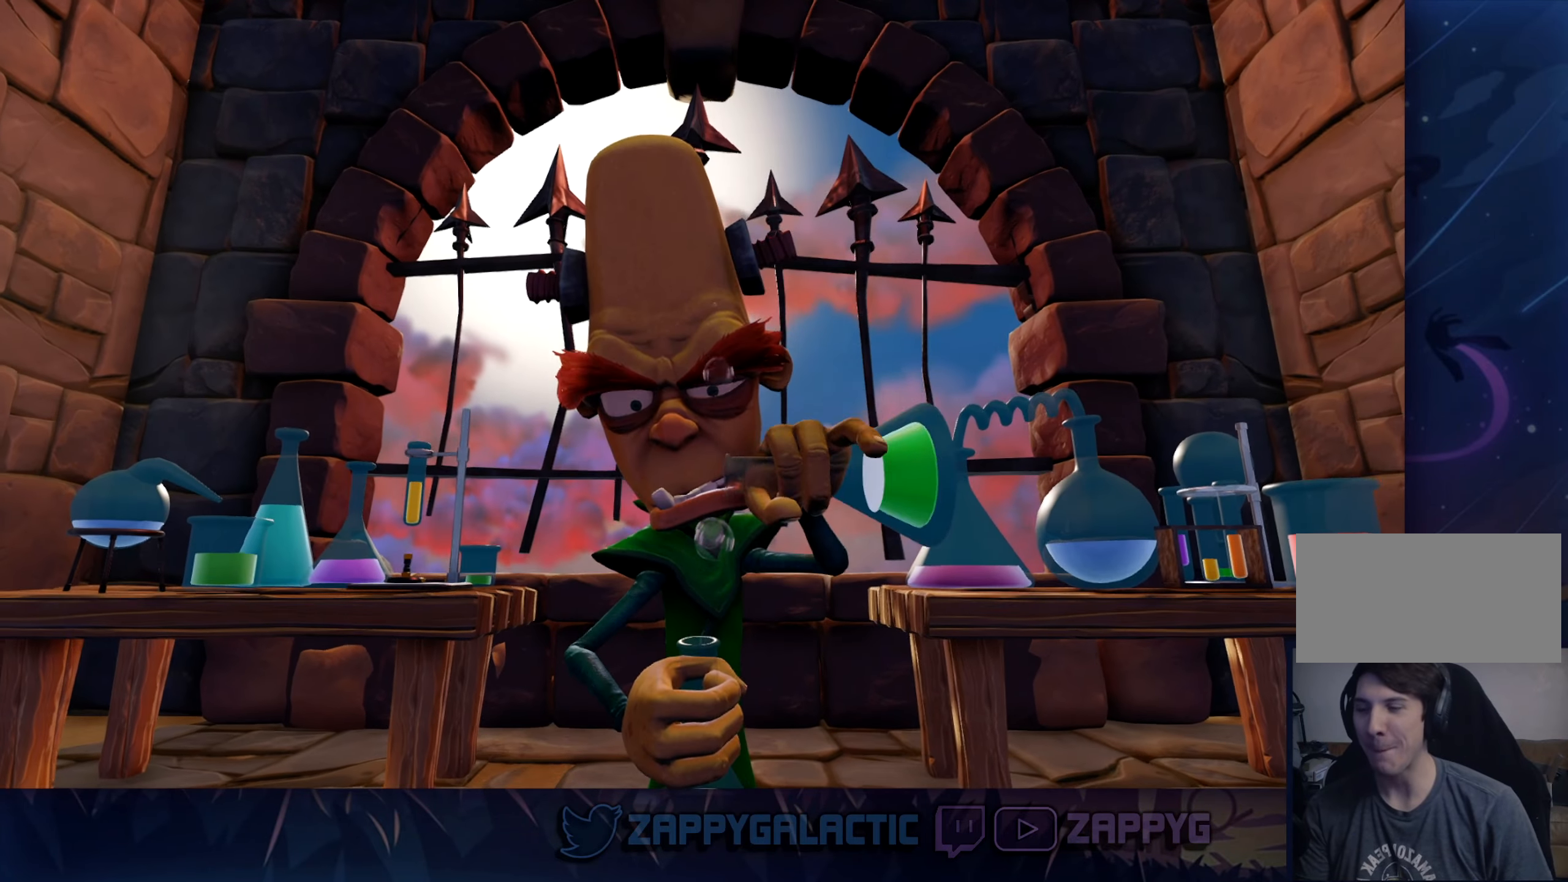
{"buttons": [], "left_stick": "center", "right_stick": "center", "events": []}
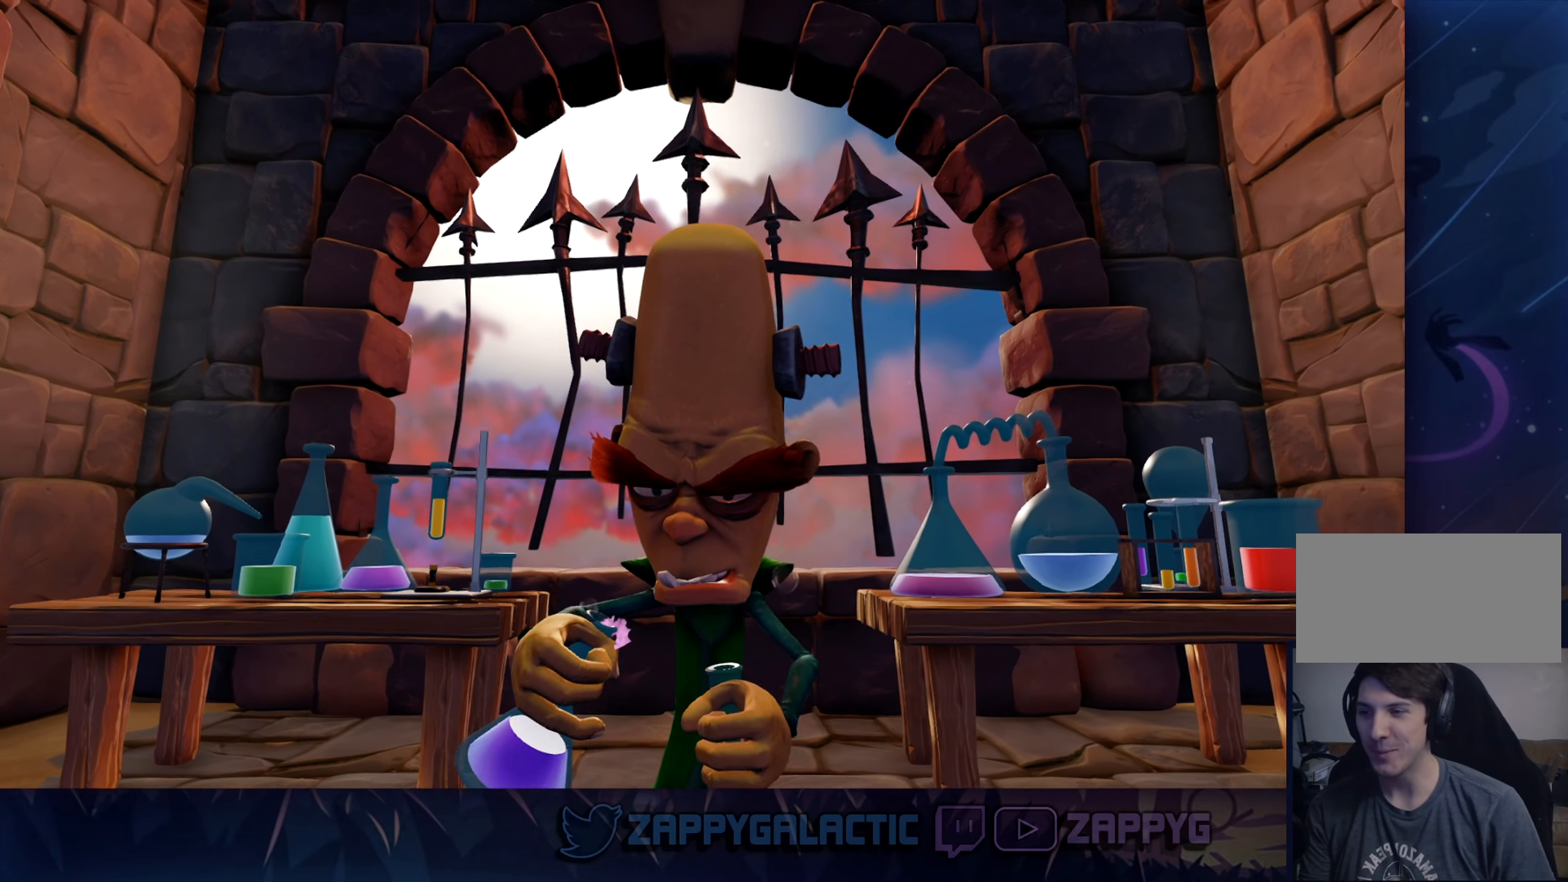
{"buttons": [], "left_stick": "center", "right_stick": "center", "events": [[200, "CROSS", "down"], [317, "CROSS", "up"]]}
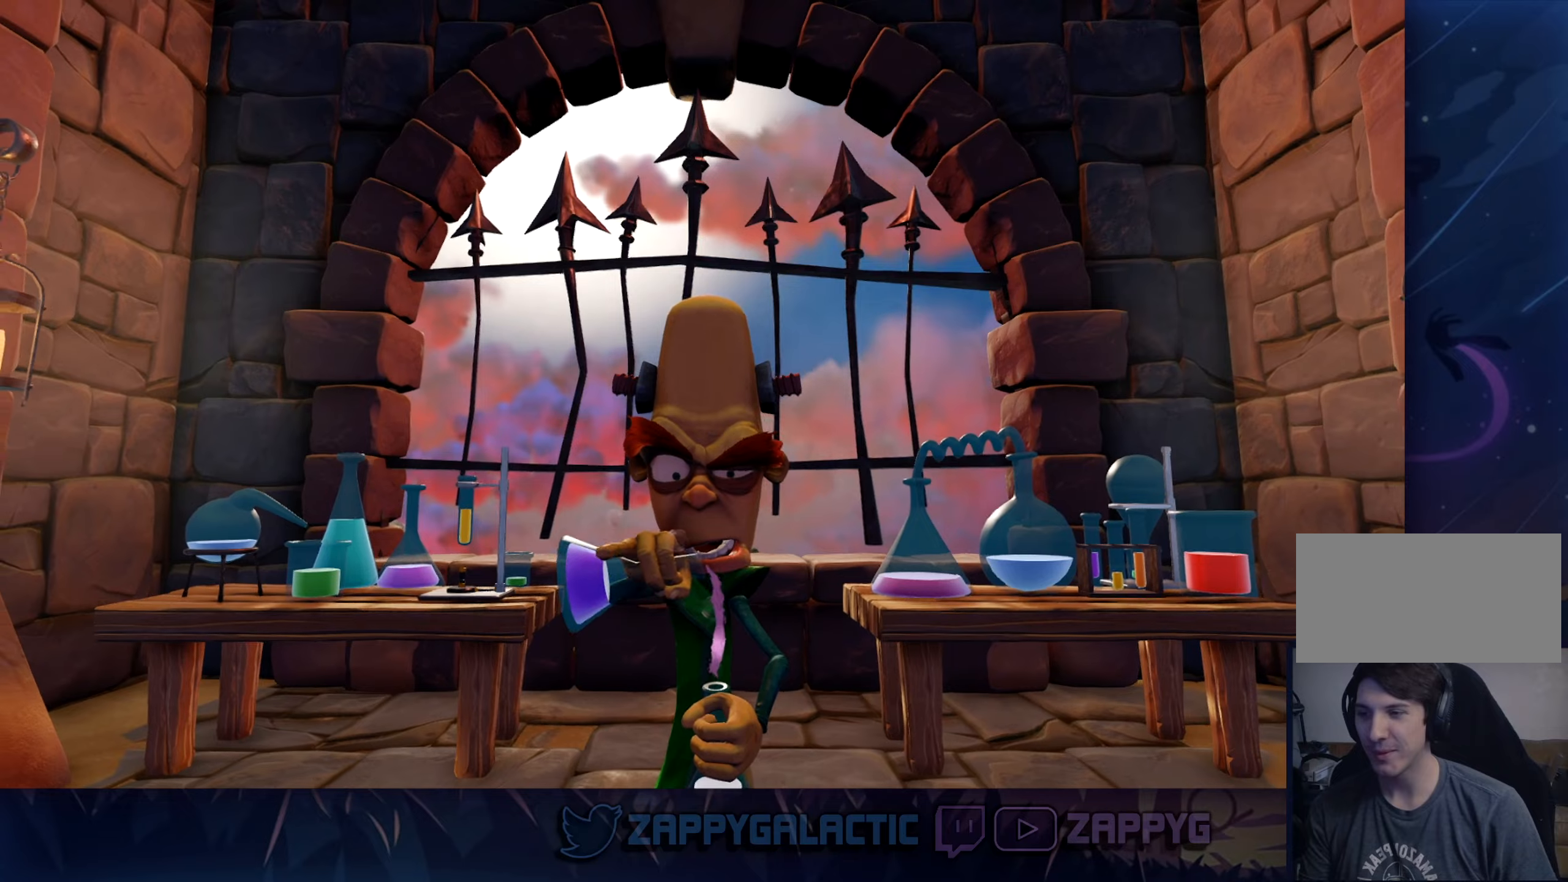
{"buttons": [], "left_stick": "center", "right_stick": "center", "events": [[267, "TRIANGLE", "down"], [400, "TRIANGLE", "up"]]}
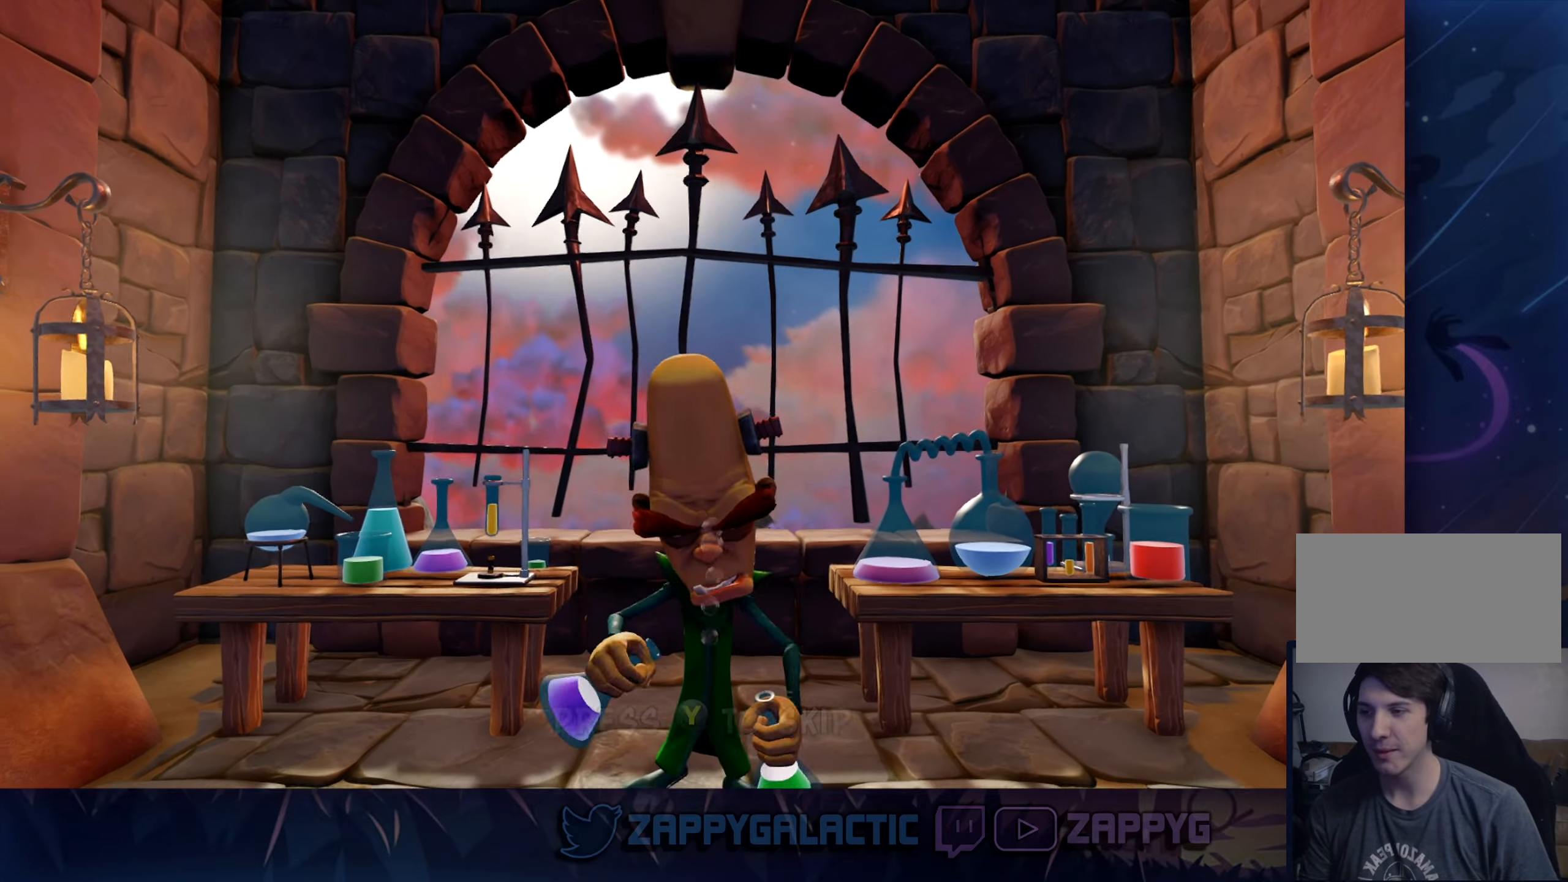
{"buttons": [], "left_stick": "center", "right_stick": "center", "events": [[200, "START", "down"], [267, "START", "up"]]}
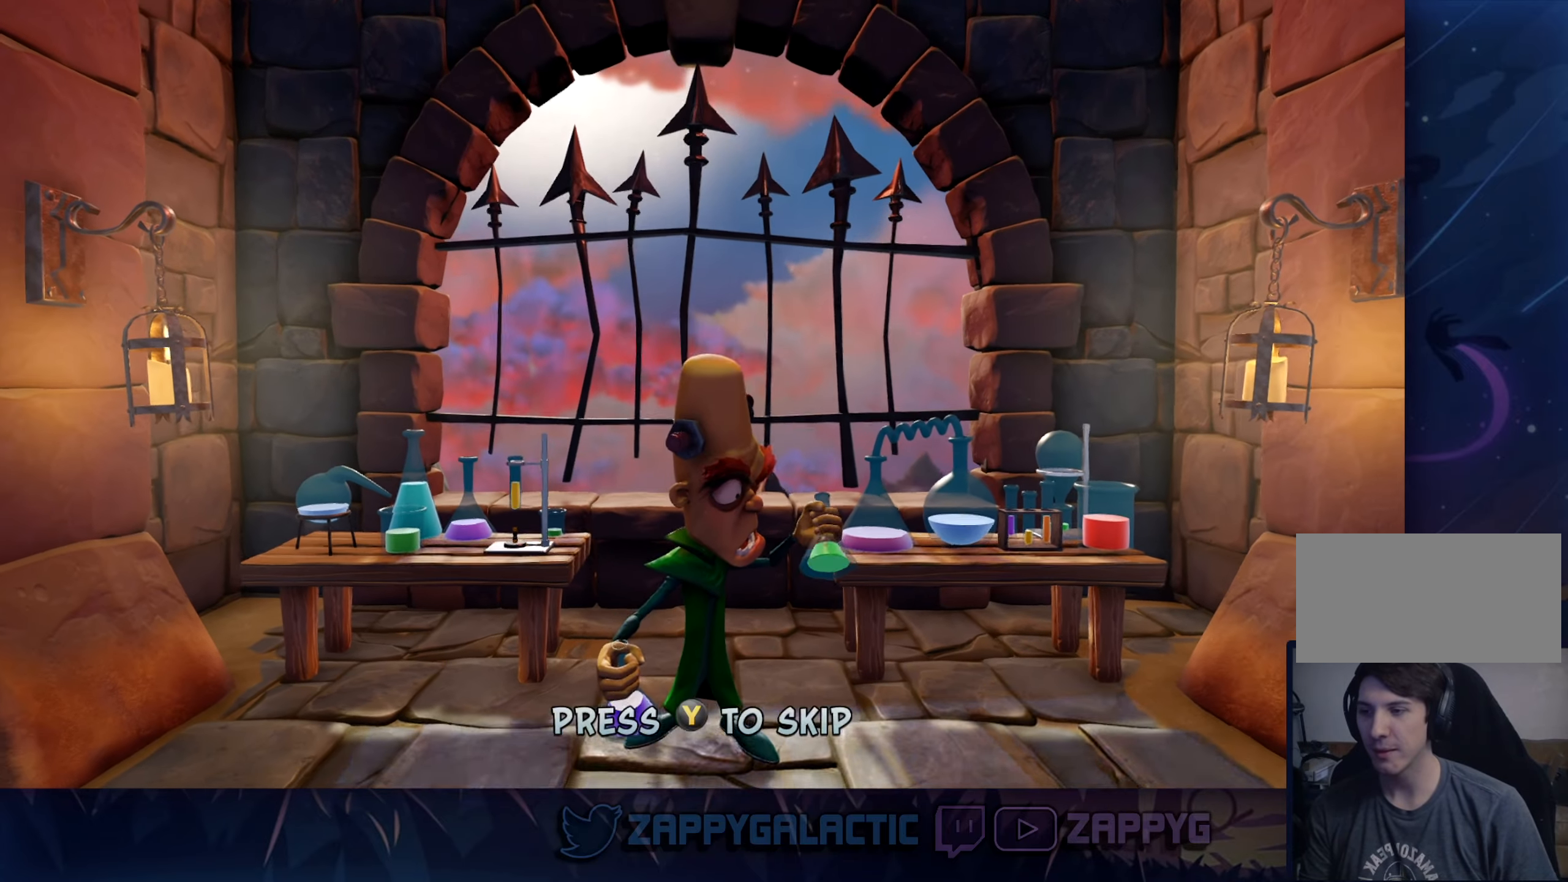
{"buttons": [], "left_stick": "center", "right_stick": "center", "events": [[300, "TRIANGLE", "down"], [384, "TRIANGLE", "up"]]}
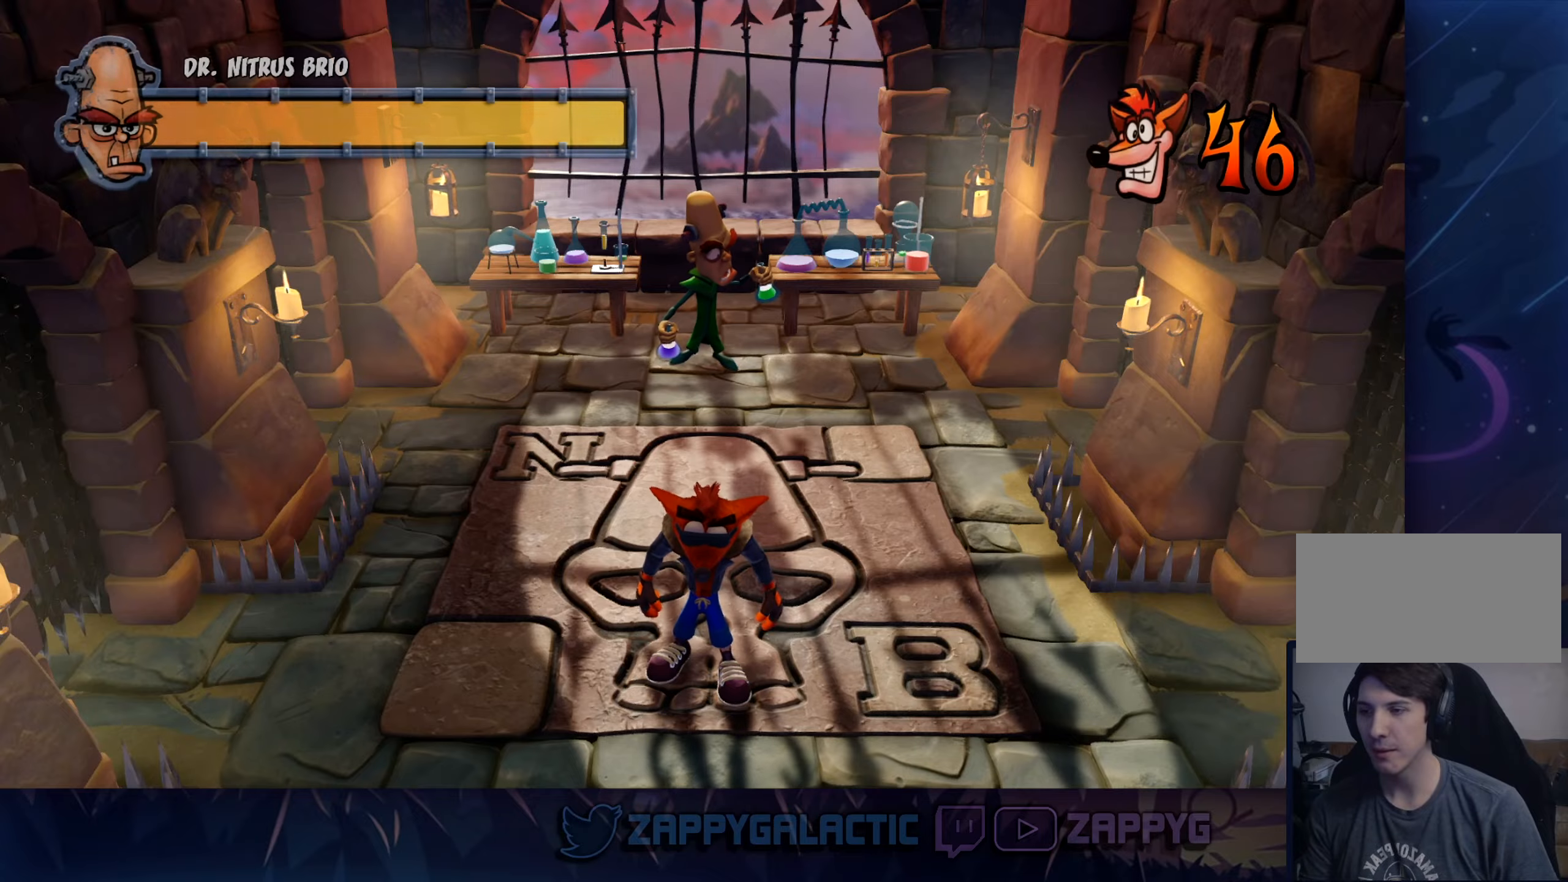
{"buttons": [], "left_stick": "up", "right_stick": "center", "events": [[100, "left_stick", "left"], [400, "left_stick", "up"]]}
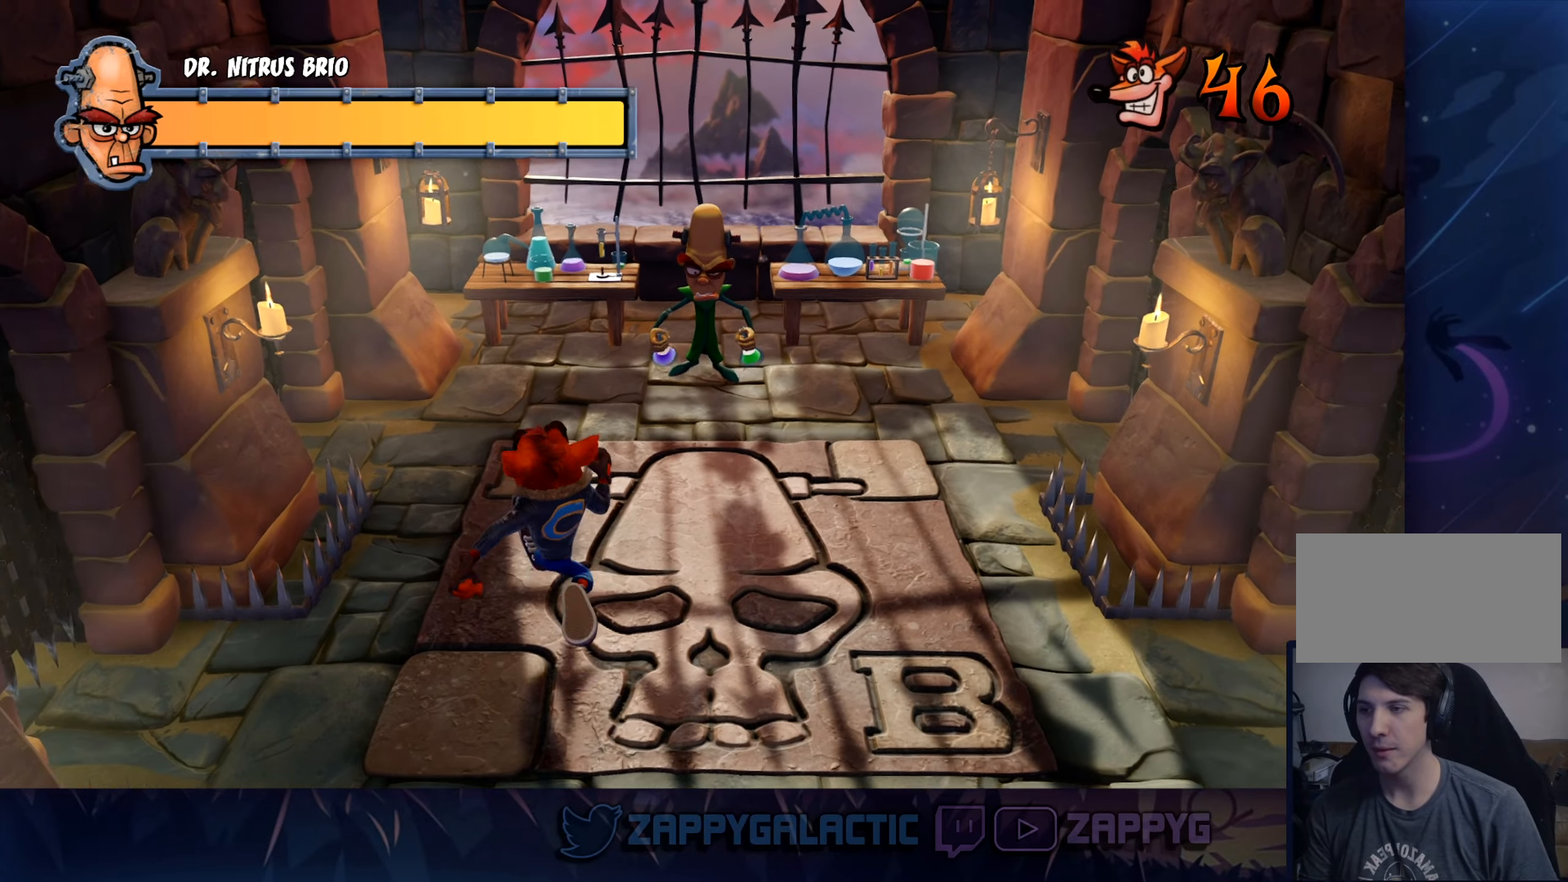
{"buttons": [], "left_stick": "up-right", "right_stick": "center", "events": [[150, "left_stick", "center"], [450, "left_stick", "up-right"]]}
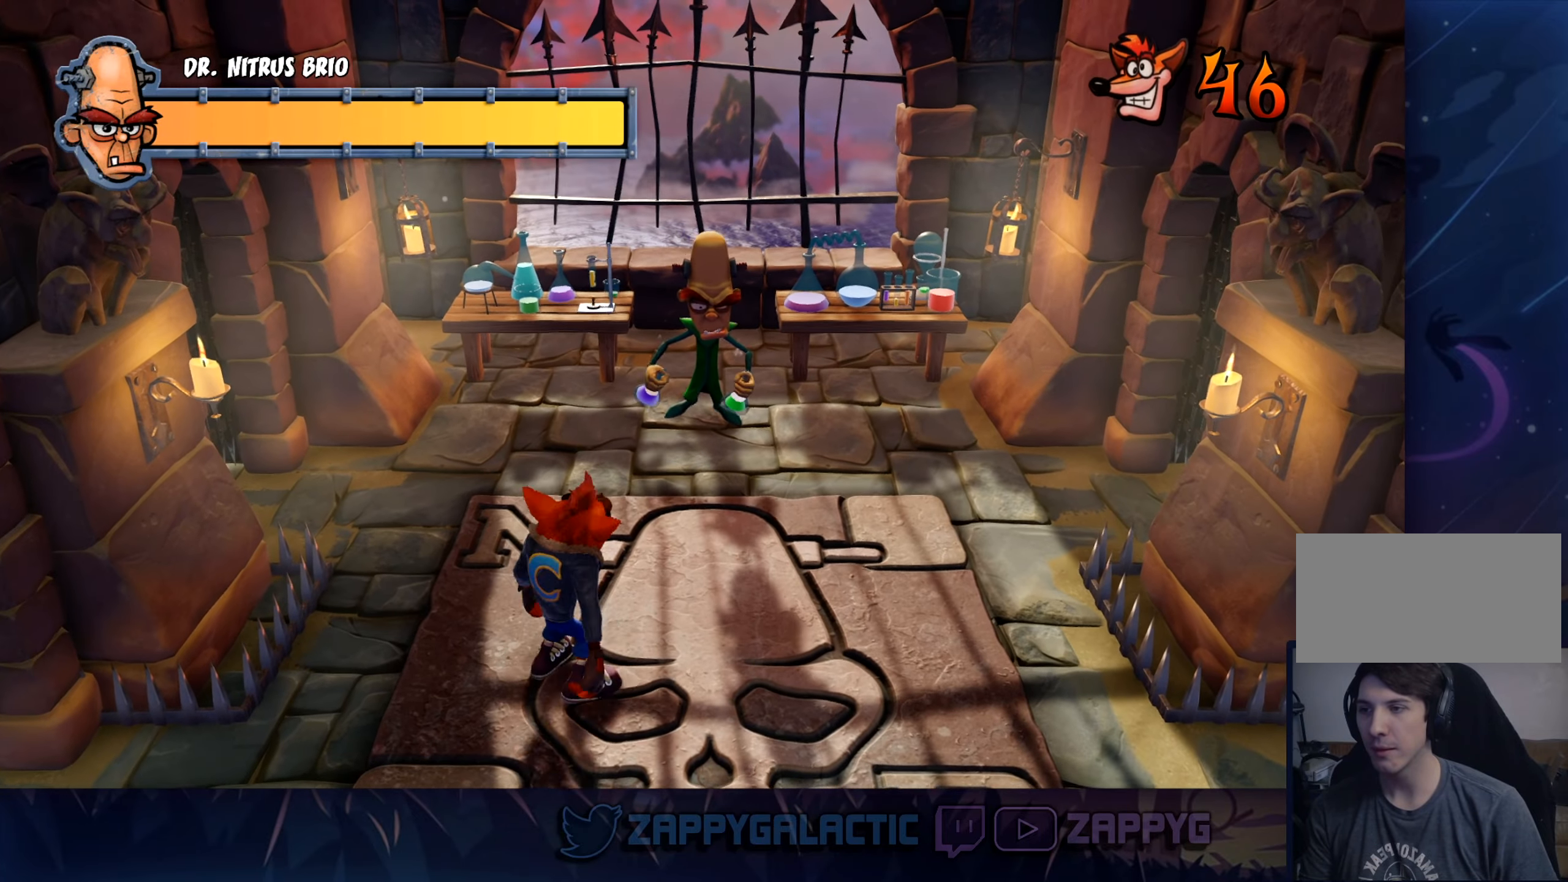
{"buttons": [], "left_stick": "up", "right_stick": "center", "events": [[300, "left_stick", "up-left"], [384, "left_stick", "center"], [467, "left_stick", "up"]]}
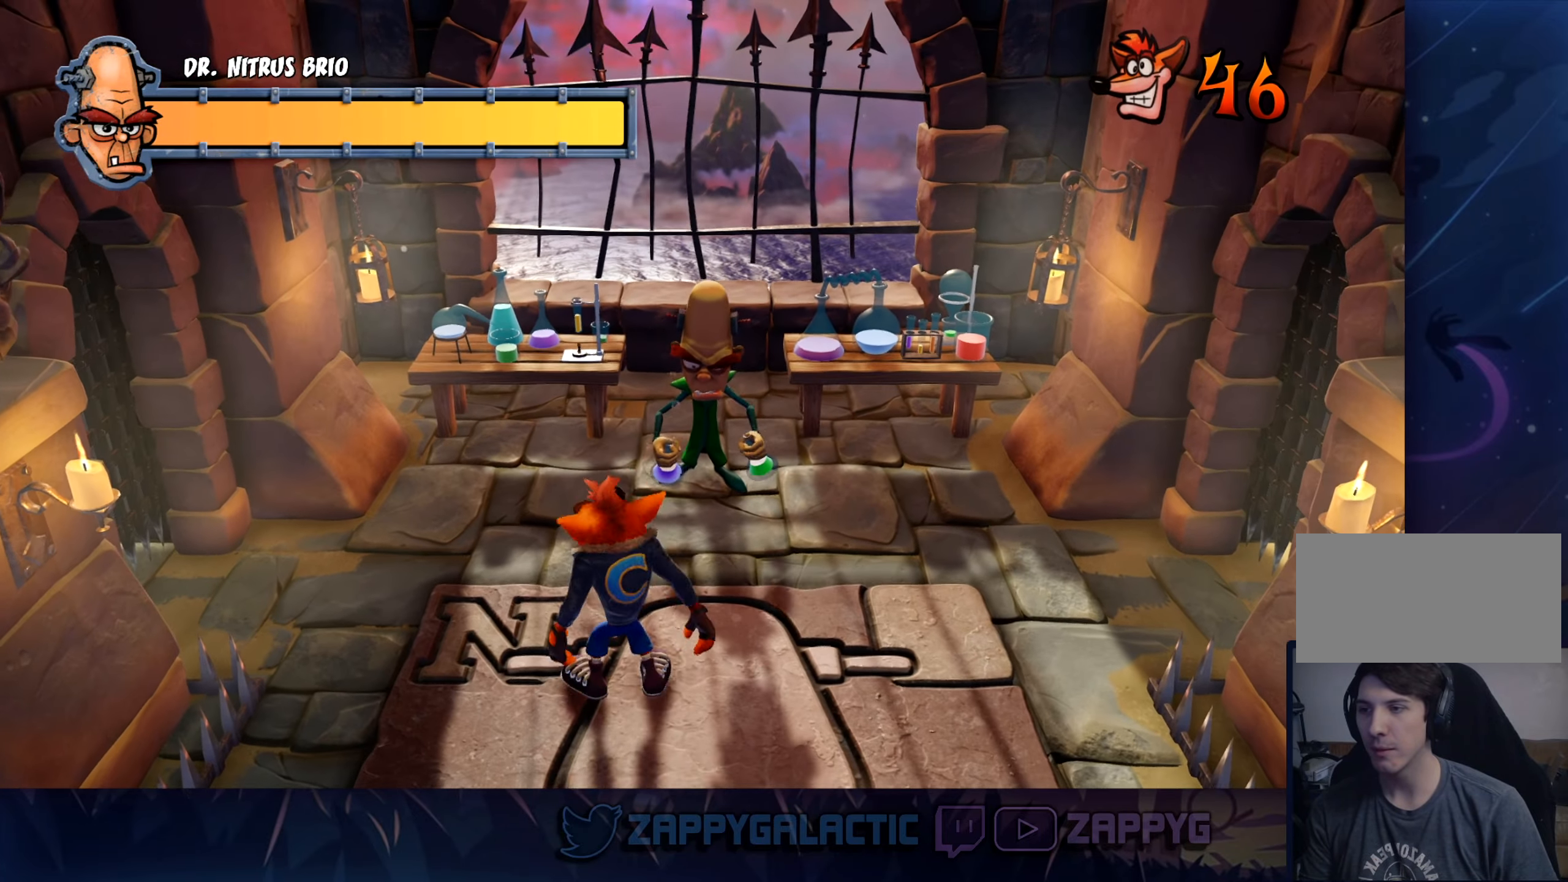
{"buttons": [], "left_stick": "down-right", "right_stick": "center", "events": [[134, "CROSS", "down"], [134, "left_stick", "up-right"], [234, "SQUARE", "down"], [467, "SQUARE", "up"], [484, "left_stick", "down-right"], [500, "CROSS", "up"]]}
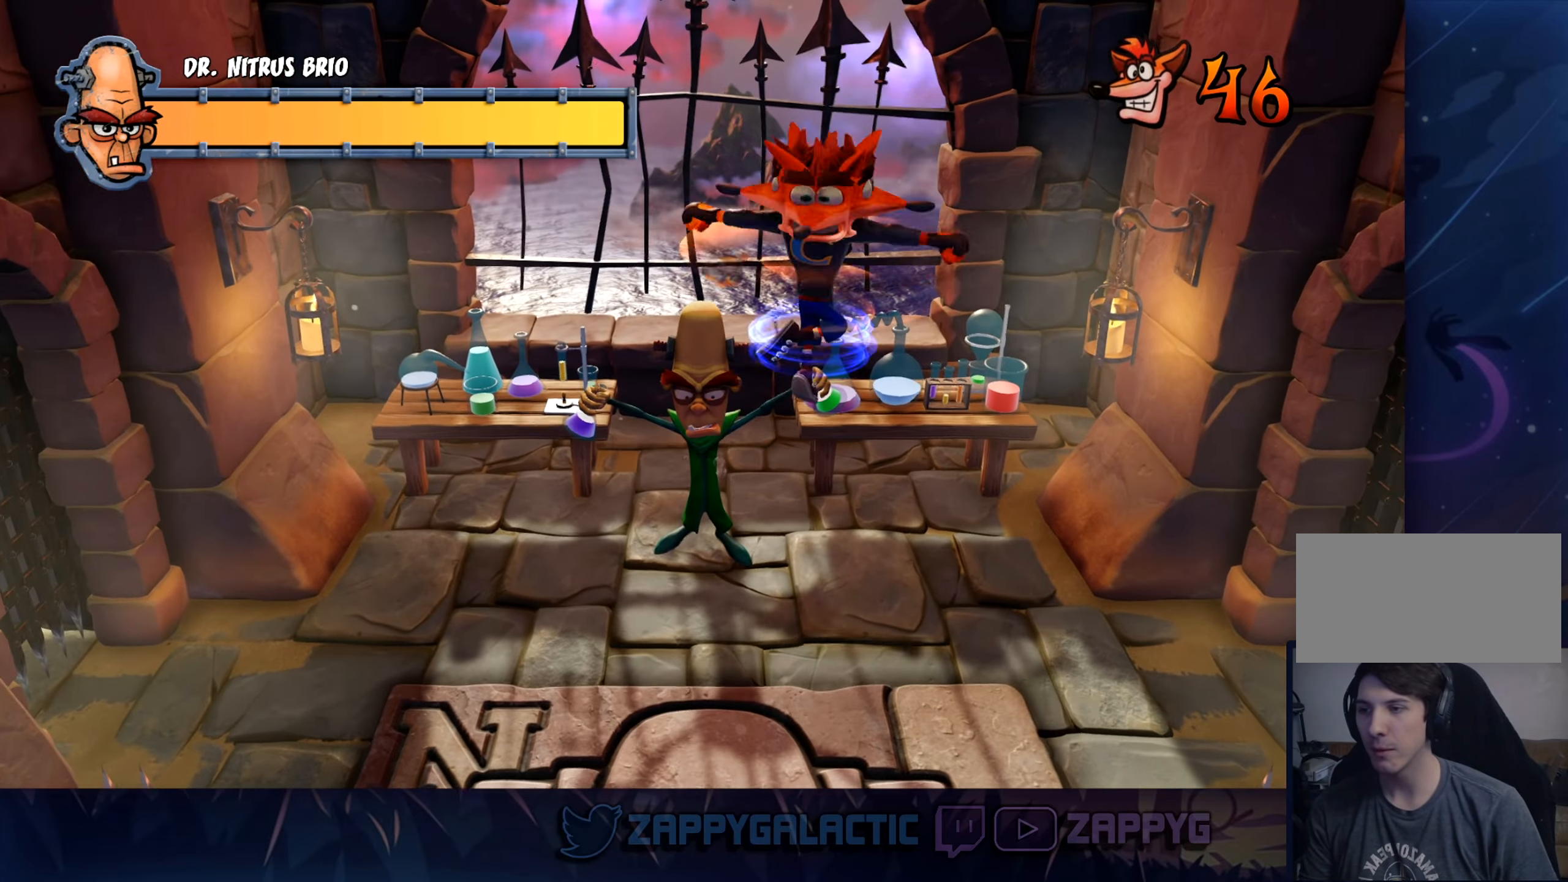
{"buttons": [], "left_stick": "down", "right_stick": "center", "events": [[100, "left_stick", "down"]]}
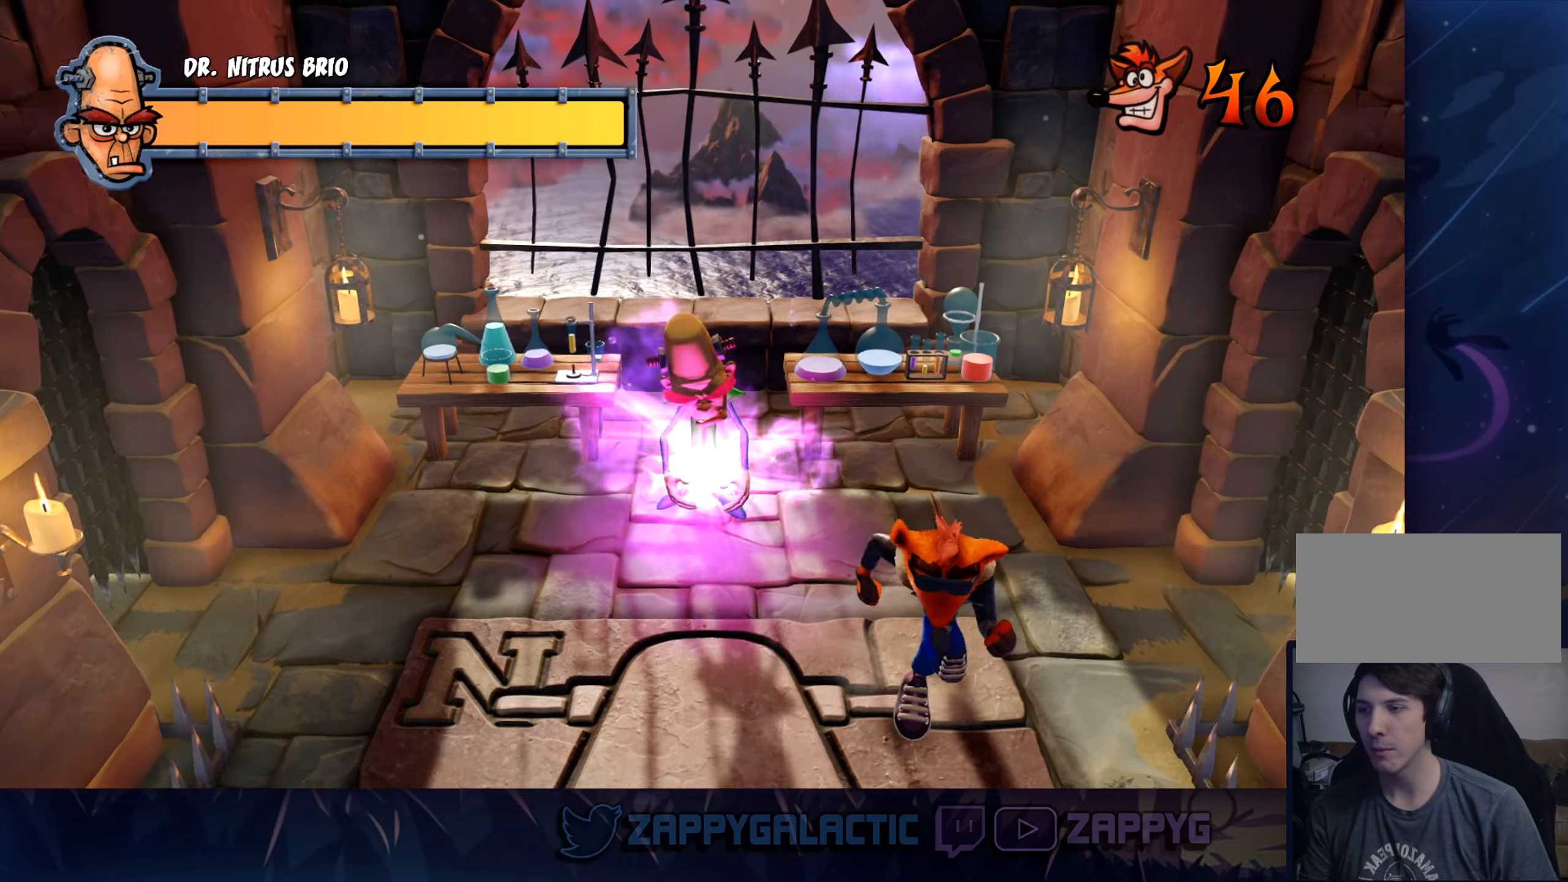
{"buttons": [], "left_stick": "down-left", "right_stick": "center", "events": [[184, "CROSS", "down"], [400, "CROSS", "up"], [400, "left_stick", "down-left"]]}
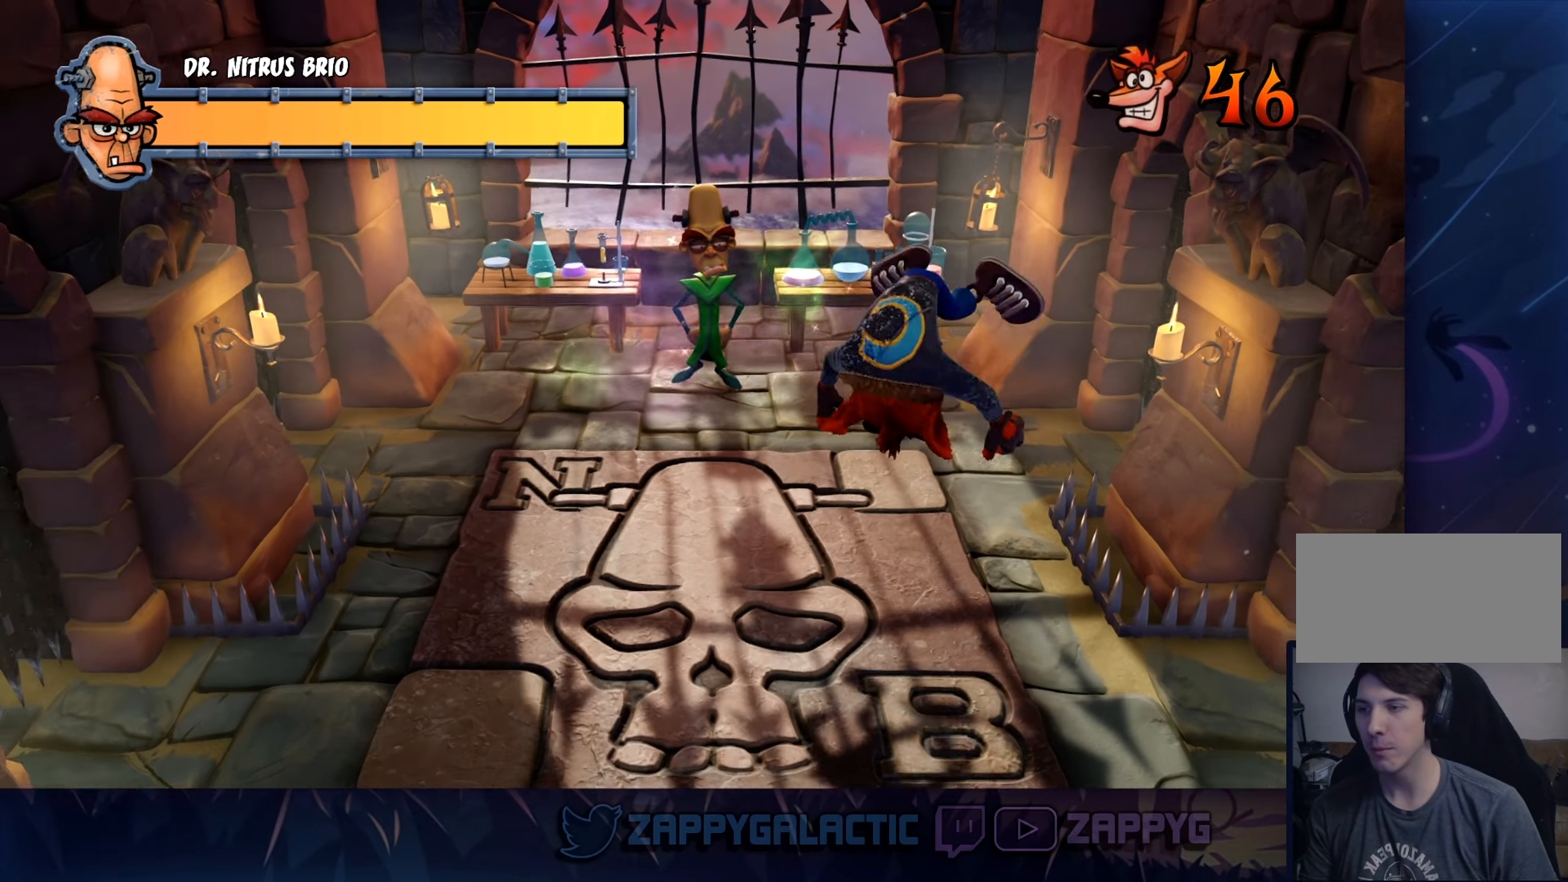
{"buttons": [], "left_stick": "center", "right_stick": "center", "events": [[250, "left_stick", "center"]]}
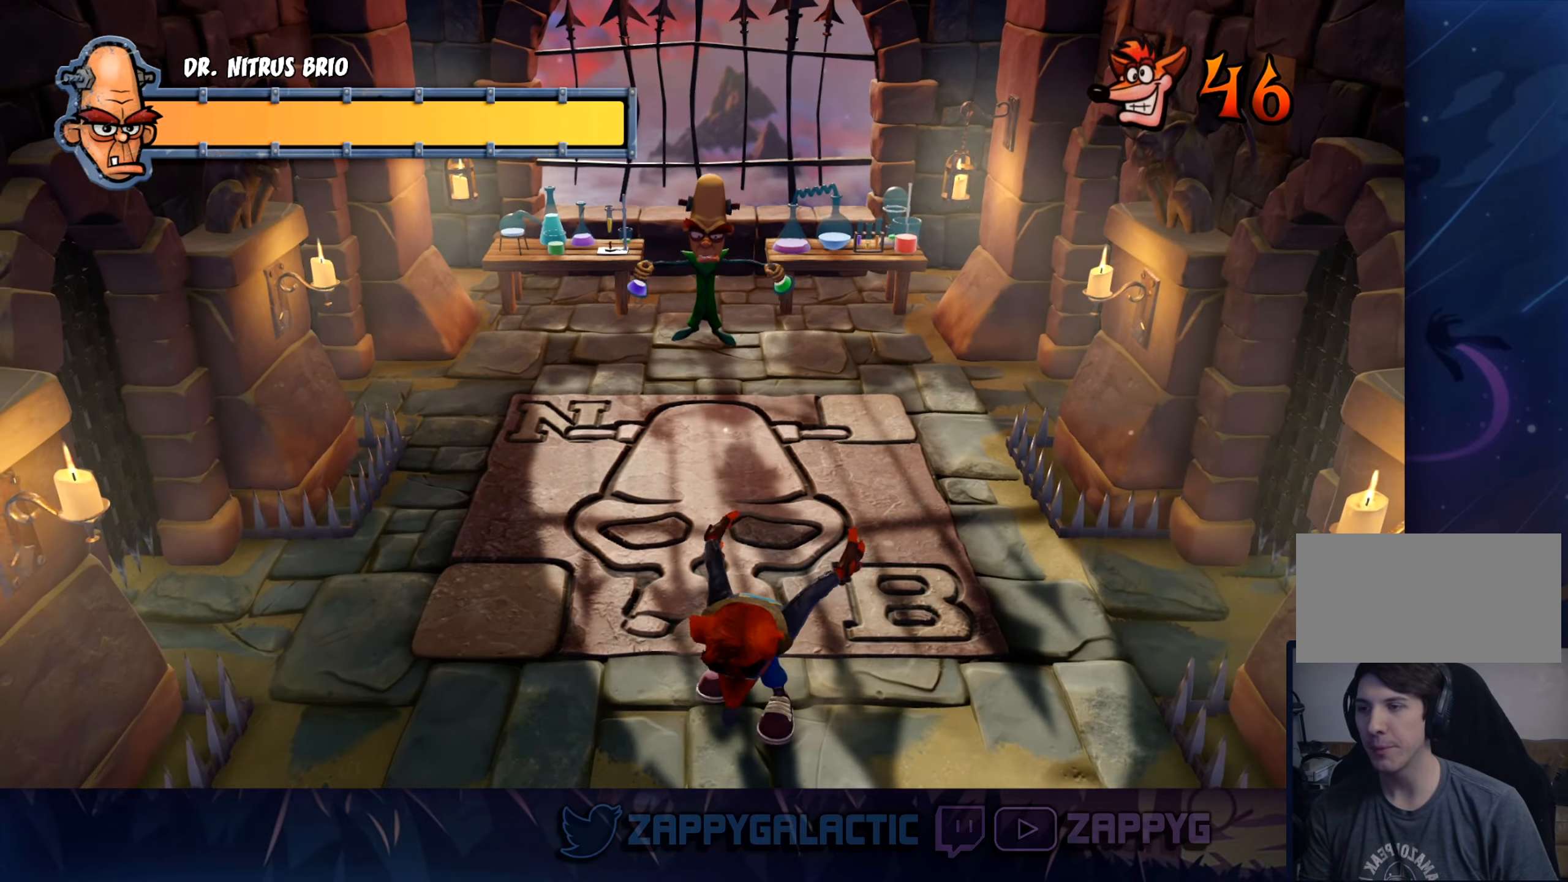
{"buttons": [], "left_stick": "center", "right_stick": "center", "events": []}
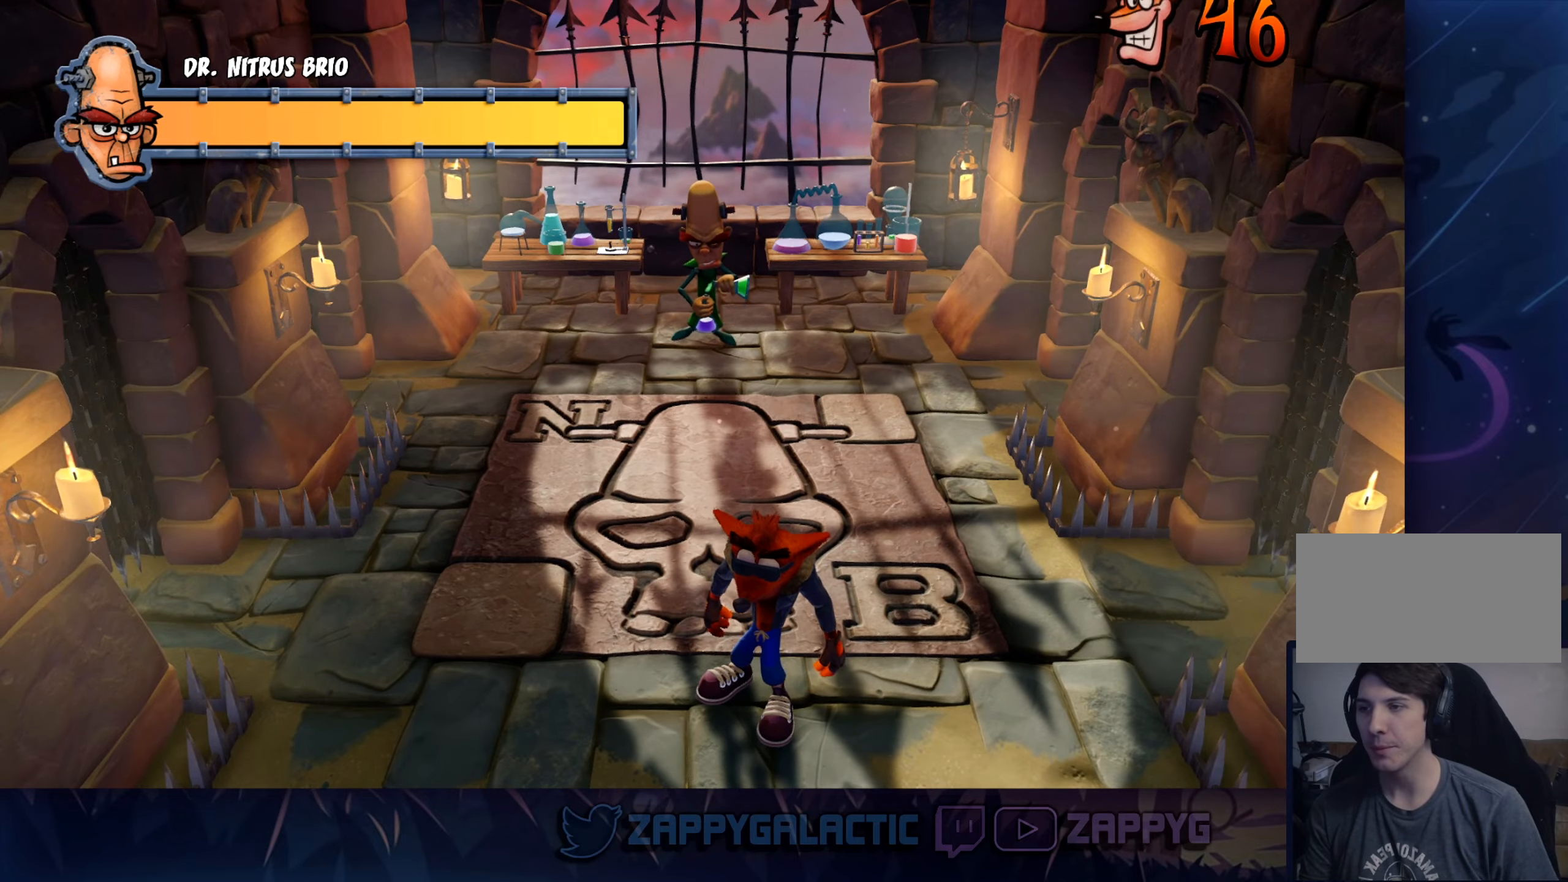
{"buttons": [], "left_stick": "center", "right_stick": "center", "events": [[83, "left_stick", "down-left"], [350, "left_stick", "center"]]}
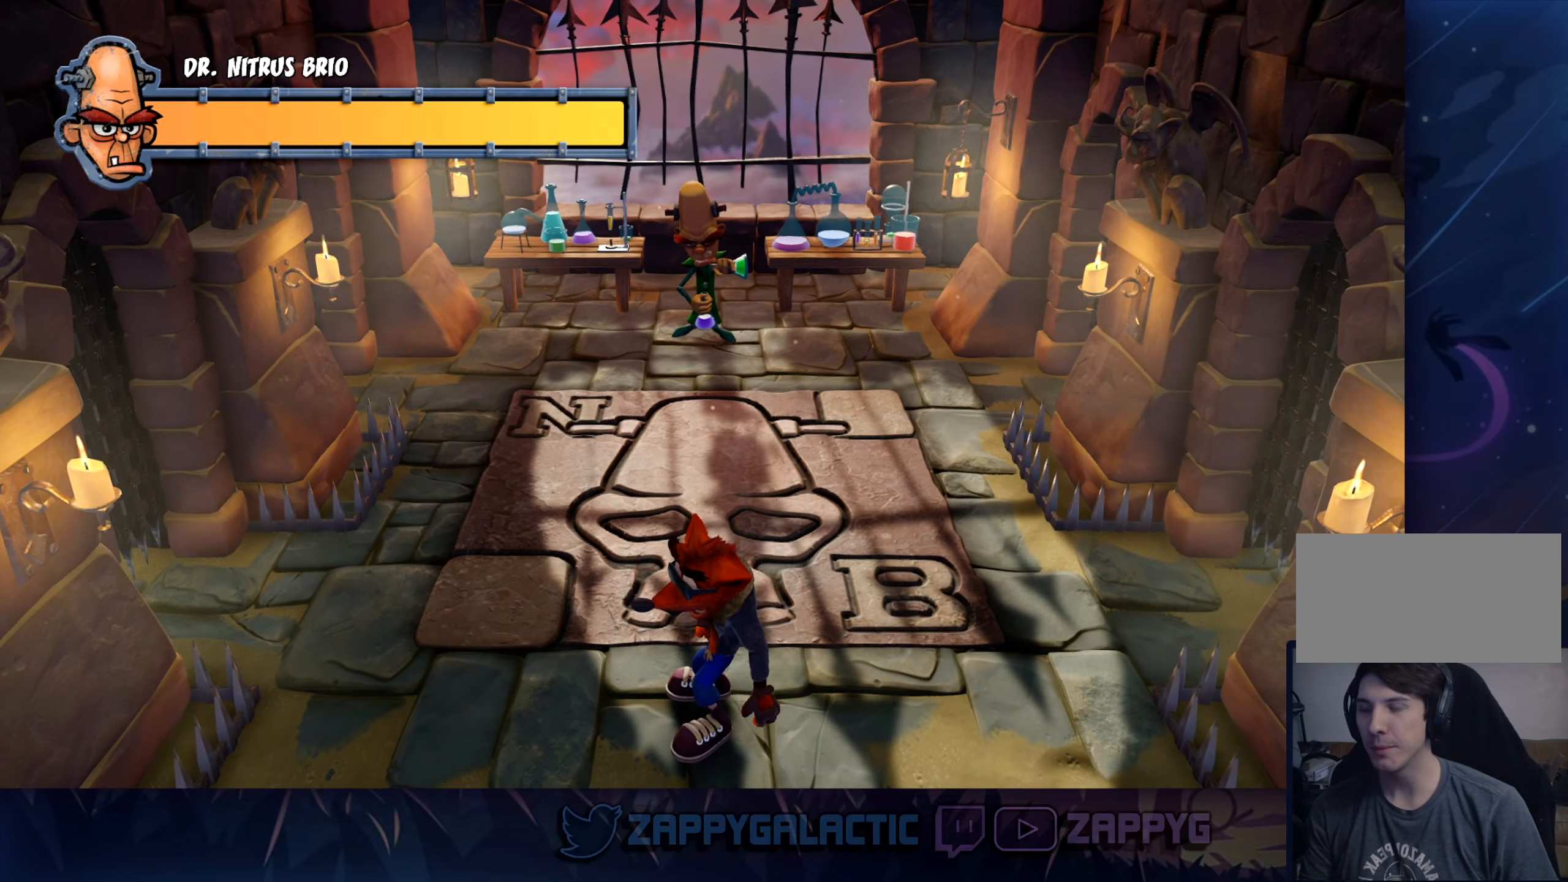
{"buttons": [], "left_stick": "up-right", "right_stick": "center", "events": [[166, "left_stick", "up-right"]]}
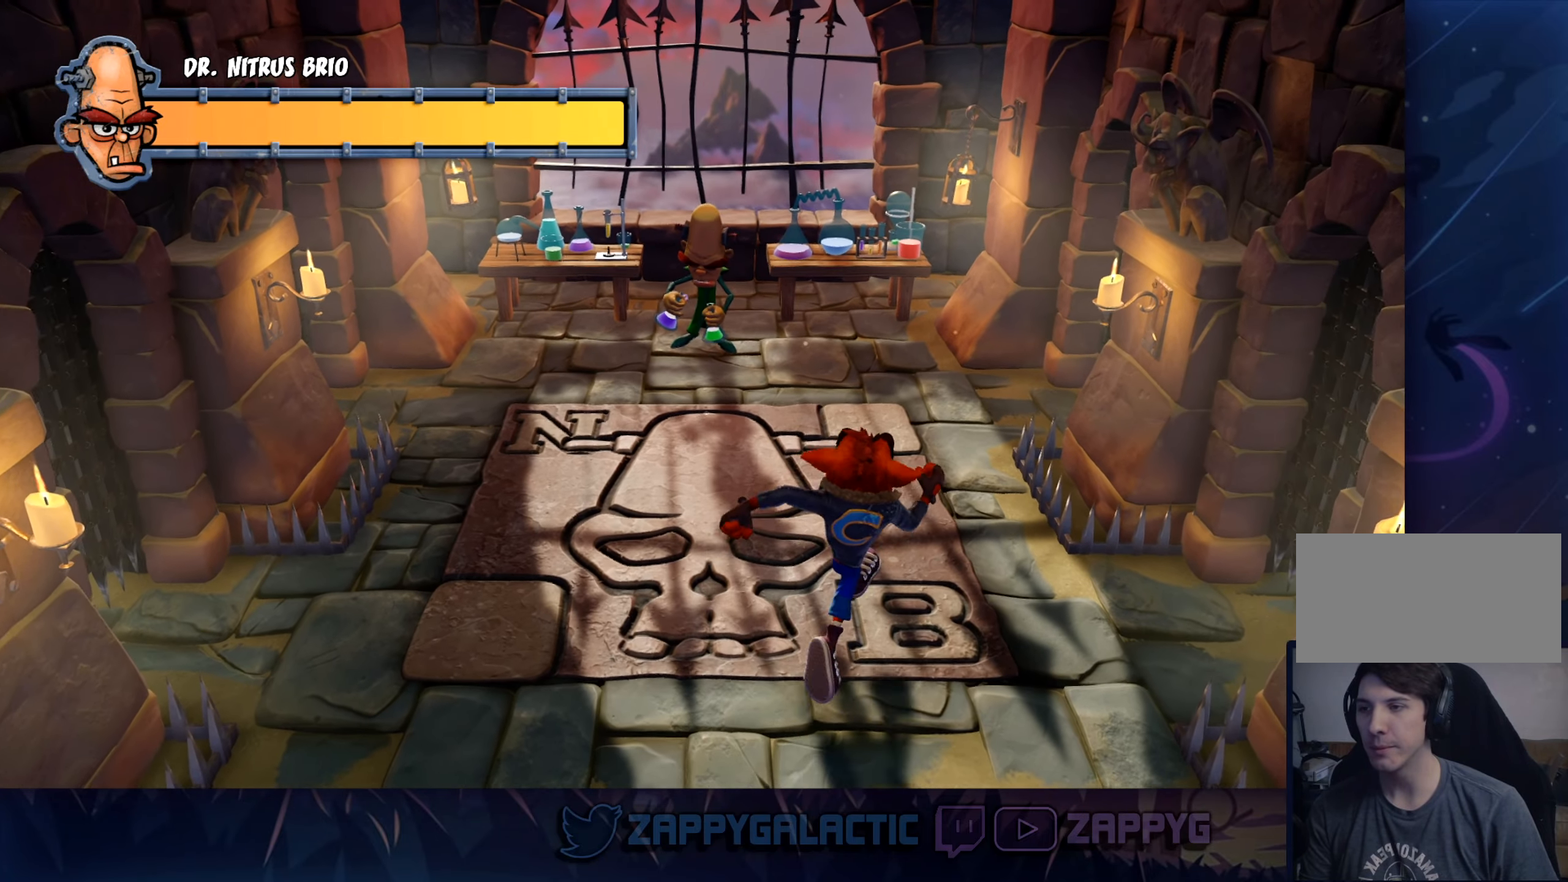
{"buttons": [], "left_stick": "up", "right_stick": "center", "events": [[316, "left_stick", "up"]]}
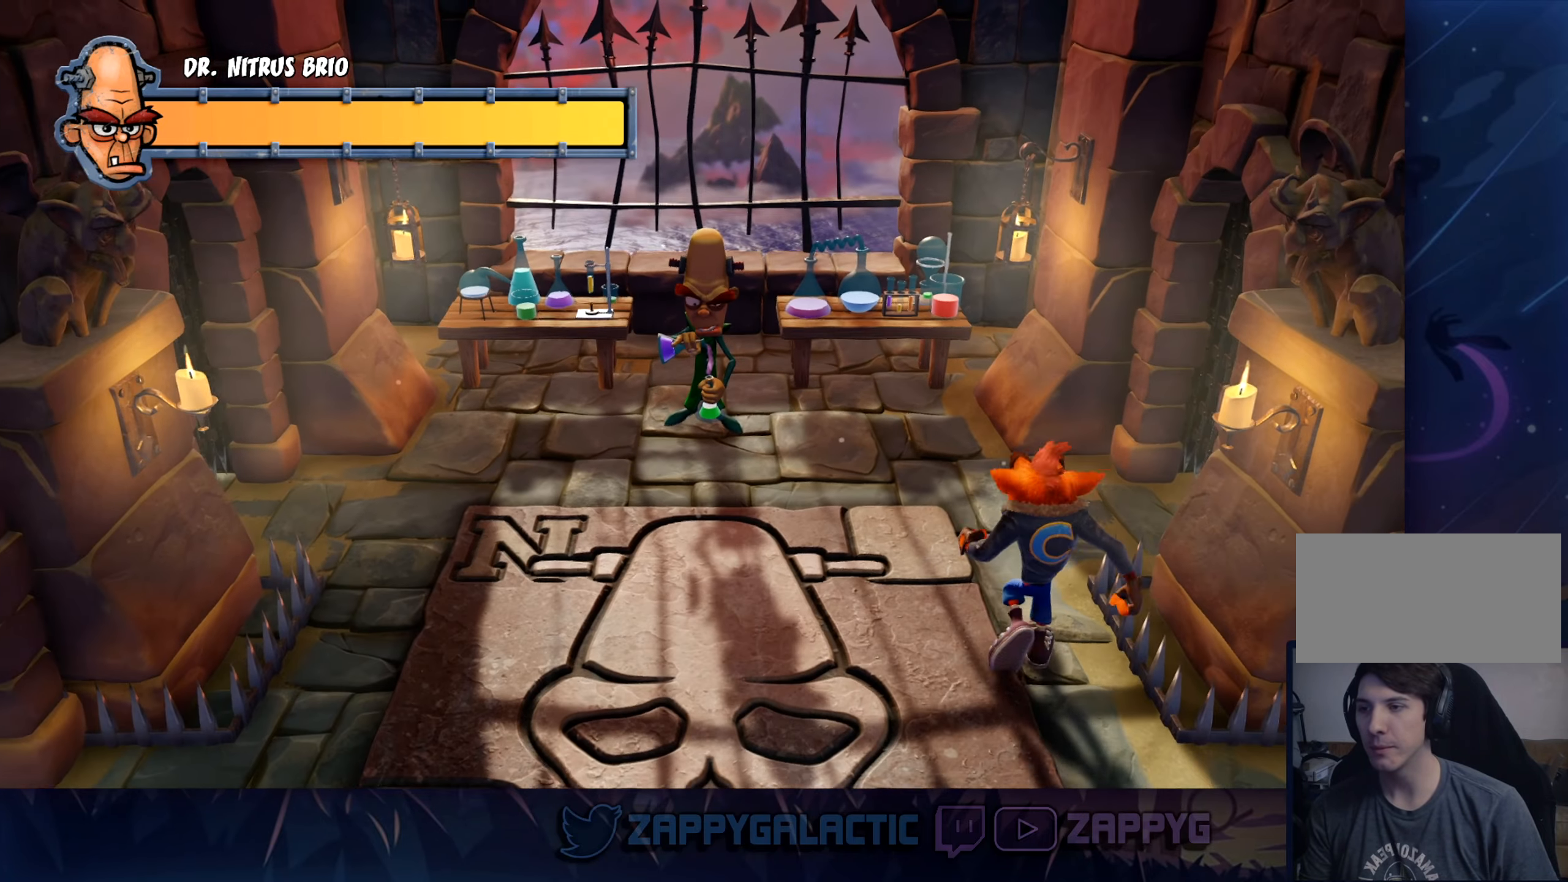
{"buttons": [], "left_stick": "center", "right_stick": "center", "events": [[216, "left_stick", "center"]]}
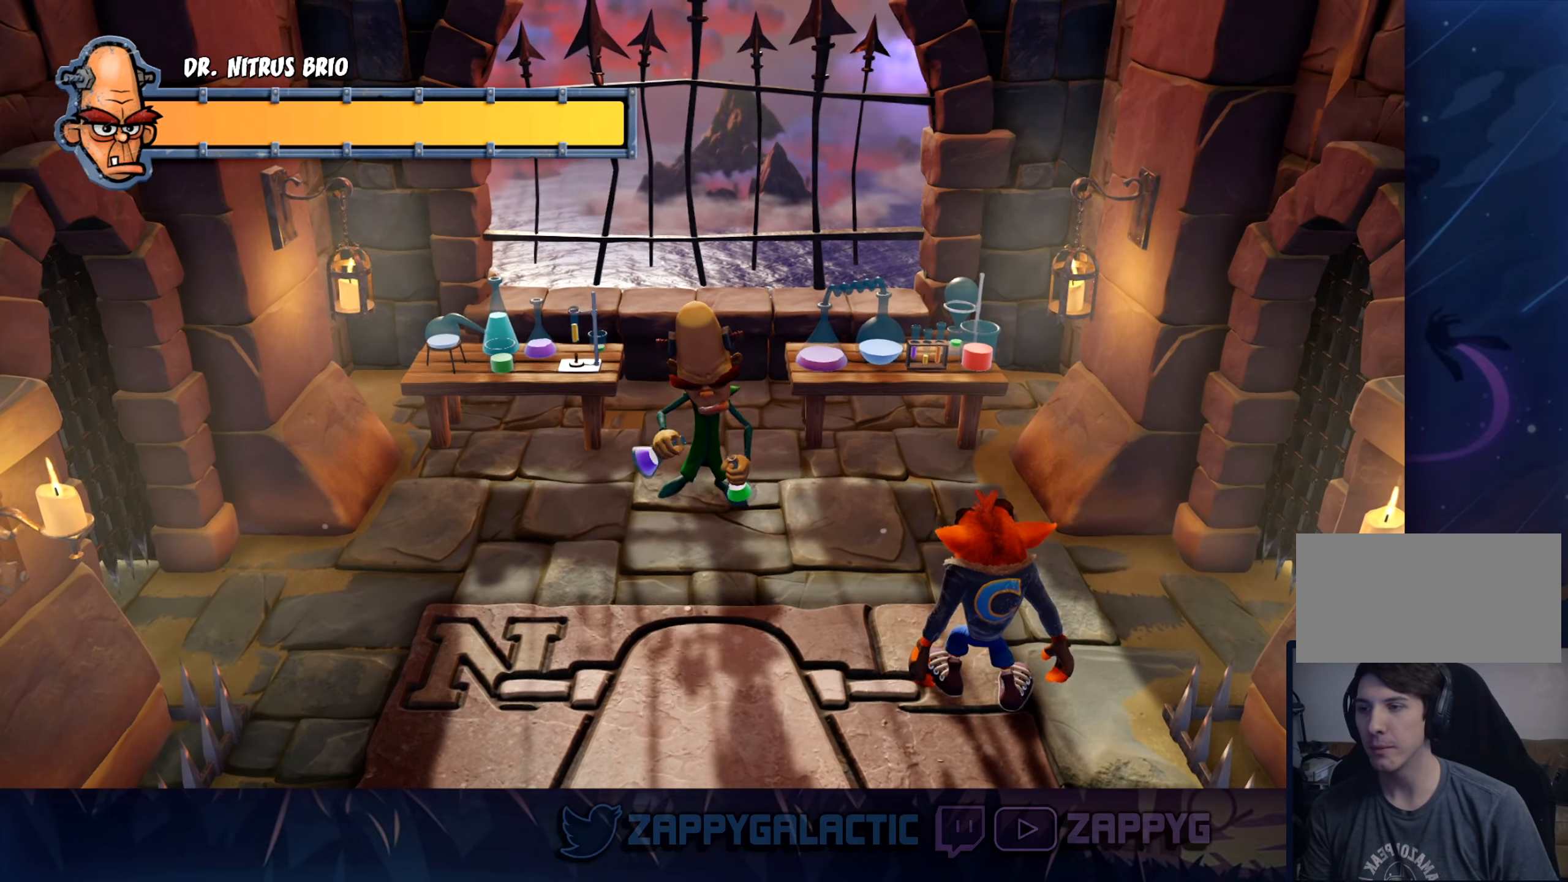
{"buttons": [], "left_stick": "down", "right_stick": "center", "events": [[266, "left_stick", "down"]]}